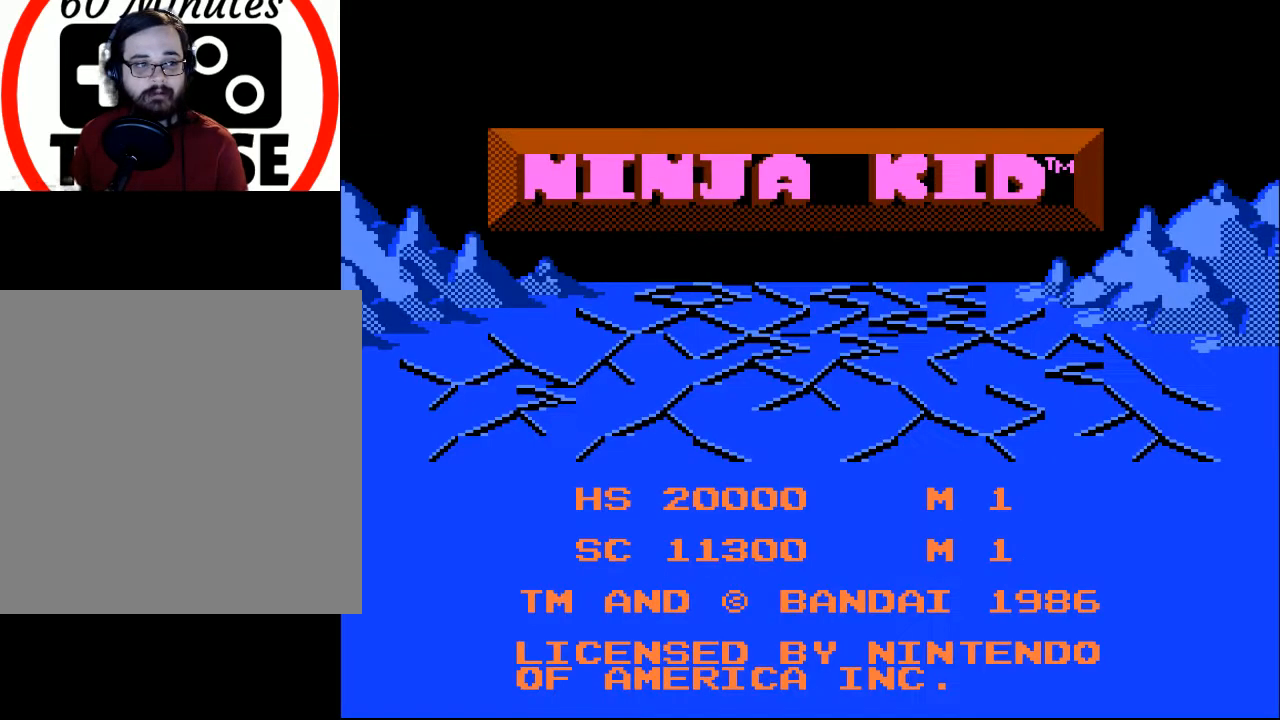
Gameplay with a controller (Xbox layout); each line is a JSON object with the inputs held at the frame after it. "events" lists button and stick changes between this image and that frame as [ms after this image, input, new state], when the widget could be followed in between. Not read: left_stick right_stick.
{"buttons": [], "events": [[67, "START", "down"], [200, "START", "up"]]}
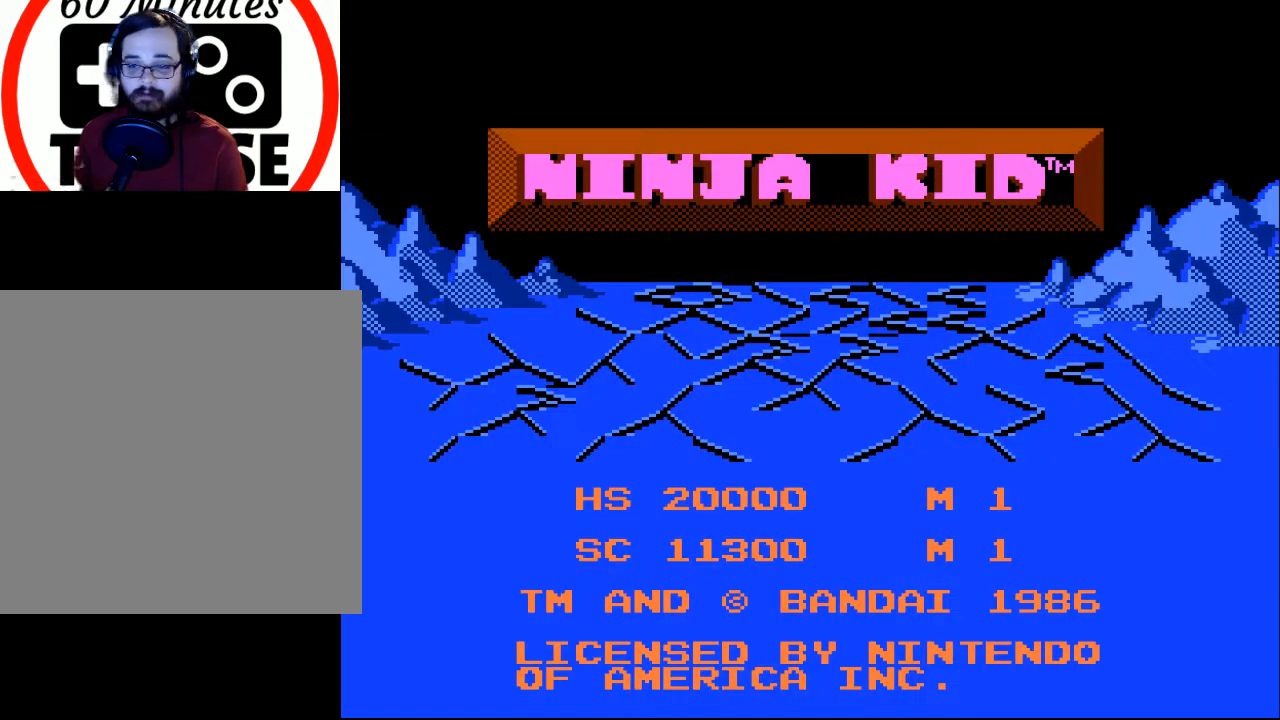
{"buttons": [], "events": [[333, "START", "down"], [467, "START", "up"]]}
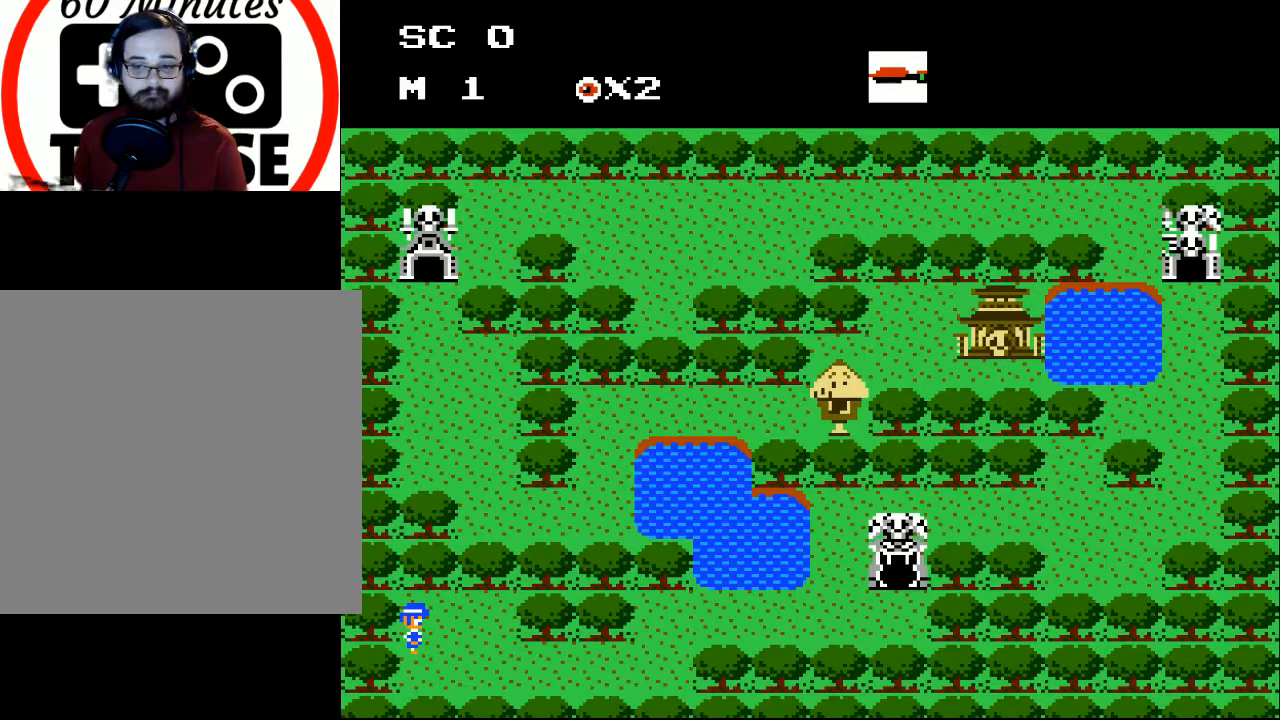
{"buttons": ["DPAD_RIGHT"], "events": [[333, "DPAD_RIGHT", "down"]]}
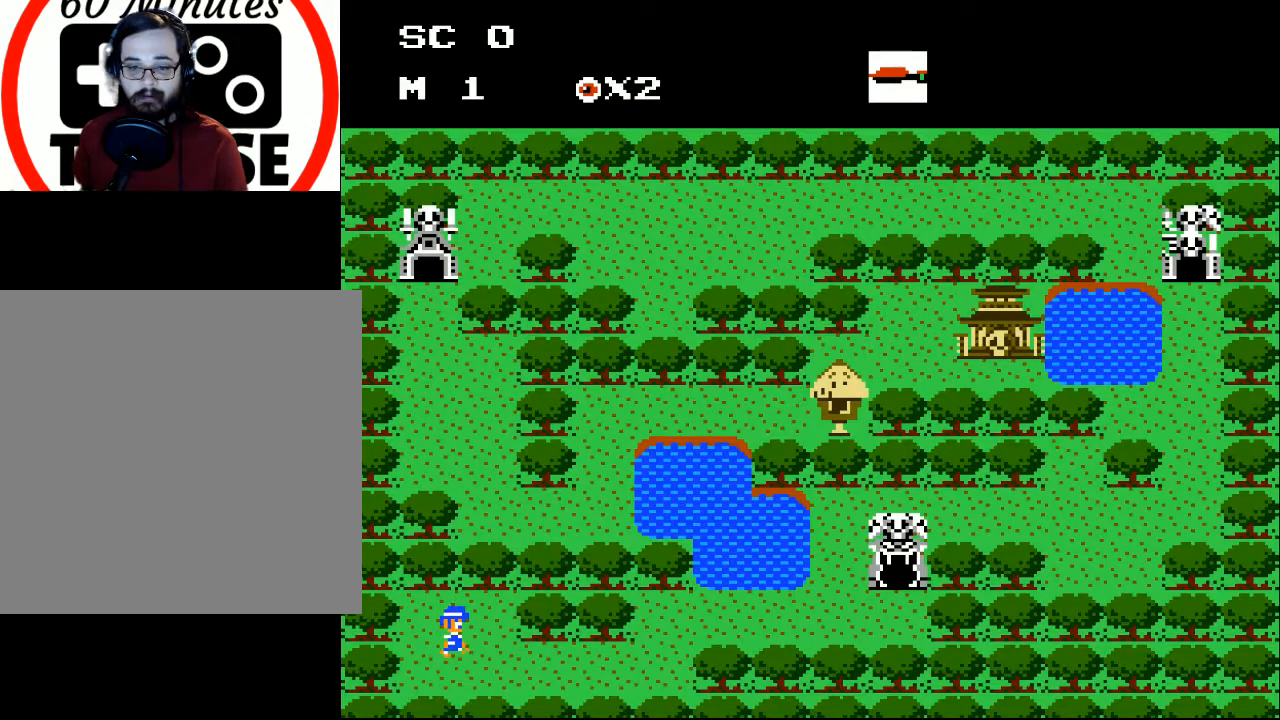
{"buttons": ["DPAD_DOWN", "DPAD_RIGHT"], "events": [[200, "DPAD_DOWN", "down"]]}
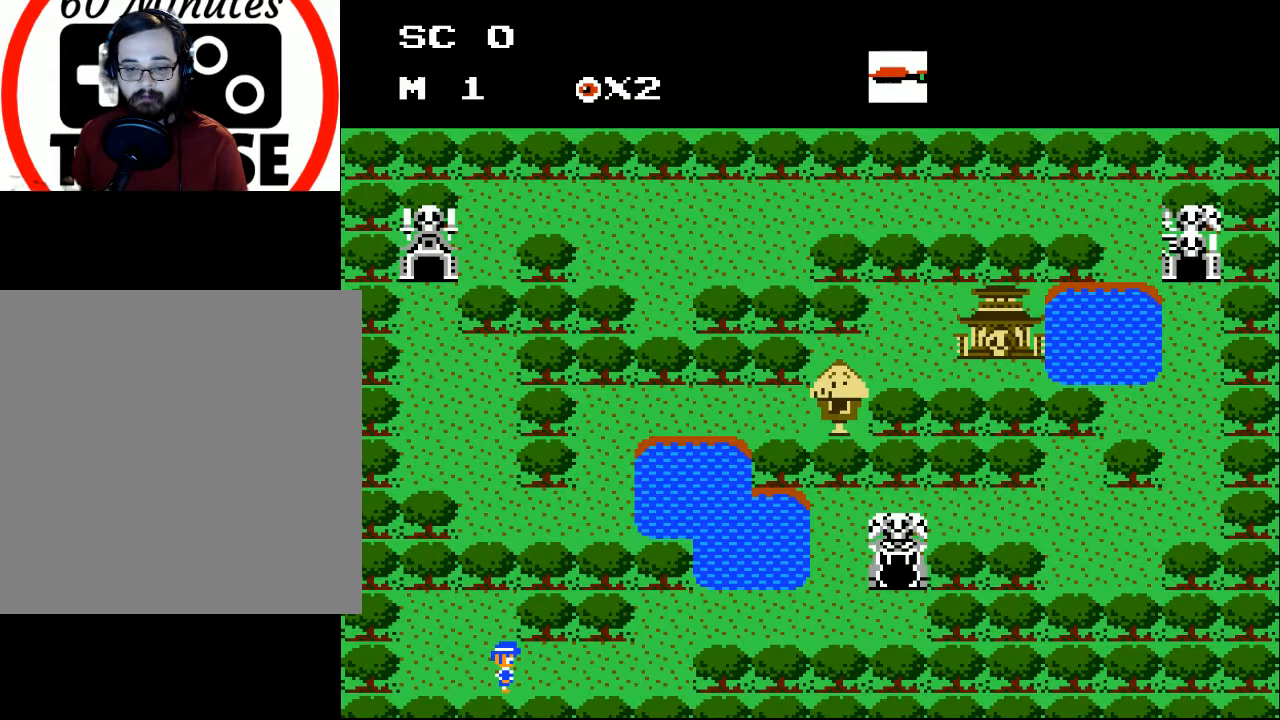
{"buttons": ["DPAD_RIGHT"], "events": [[67, "DPAD_DOWN", "up"]]}
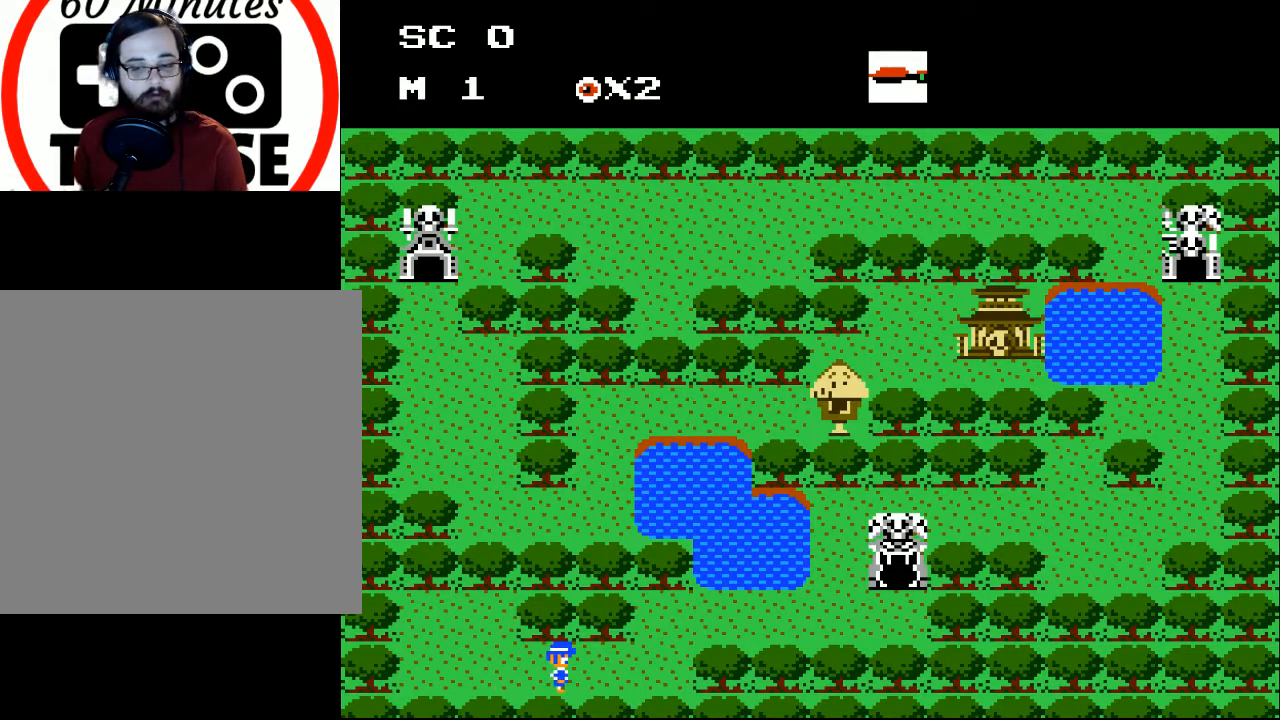
{"buttons": ["DPAD_RIGHT"], "events": []}
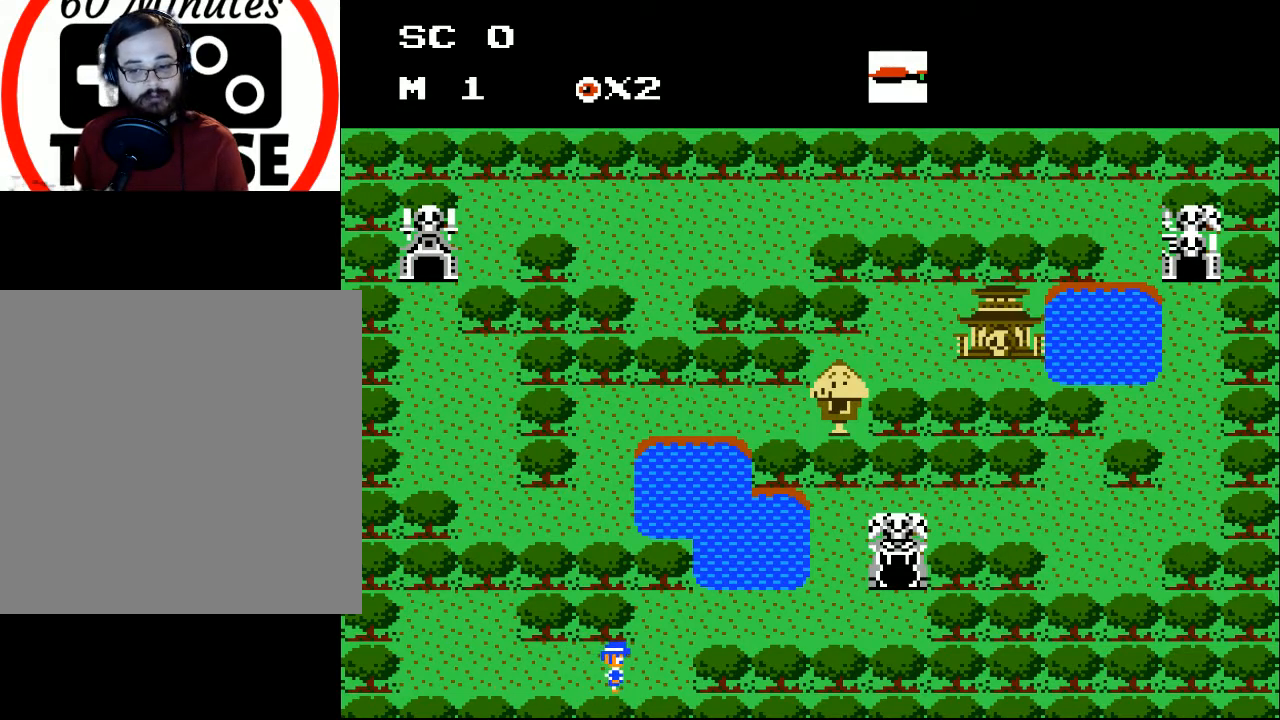
{"buttons": ["DPAD_RIGHT"], "events": []}
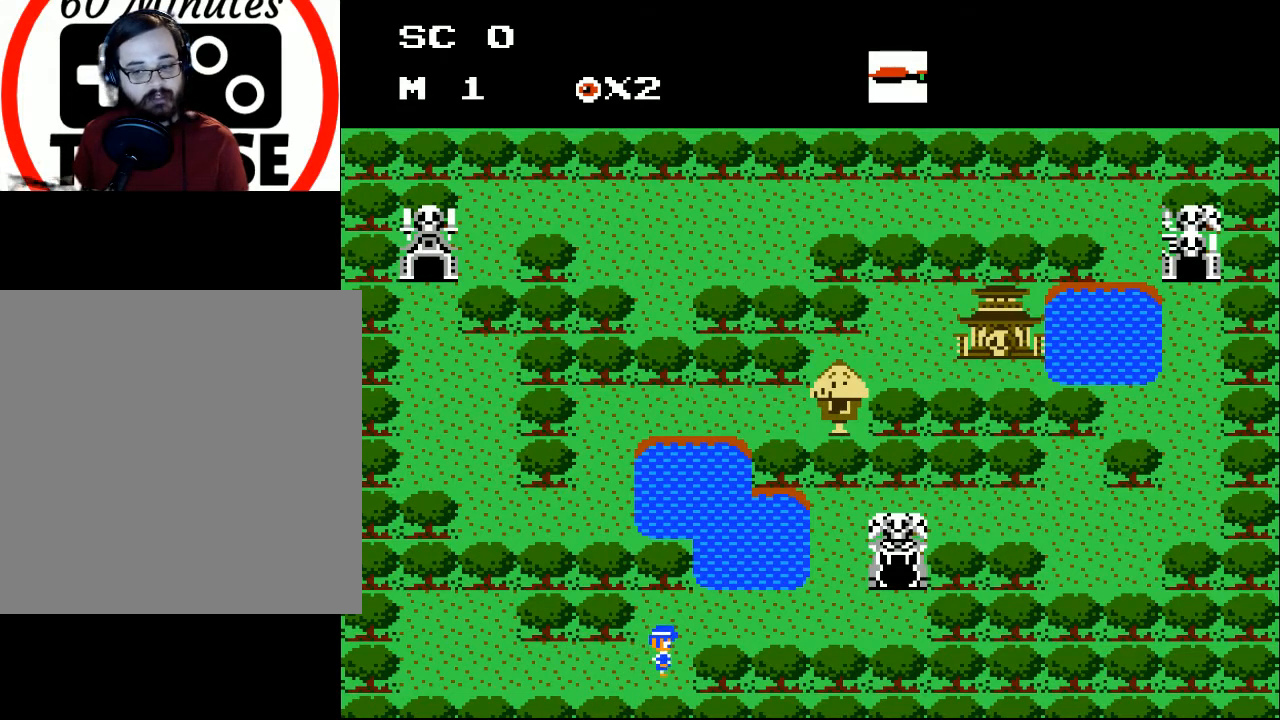
{"buttons": ["DPAD_UP", "DPAD_RIGHT"], "events": [[33, "DPAD_UP", "down"], [133, "DPAD_RIGHT", "up"], [467, "DPAD_RIGHT", "down"]]}
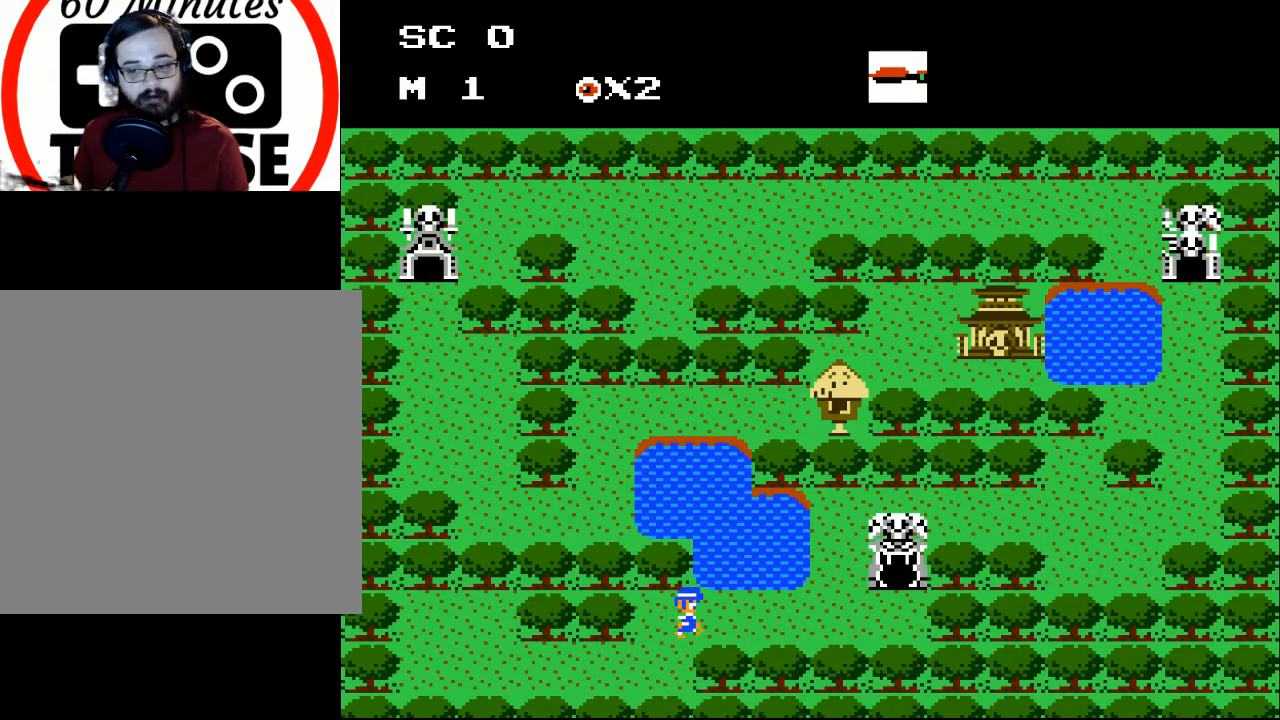
{"buttons": ["DPAD_RIGHT"], "events": [[100, "DPAD_UP", "up"]]}
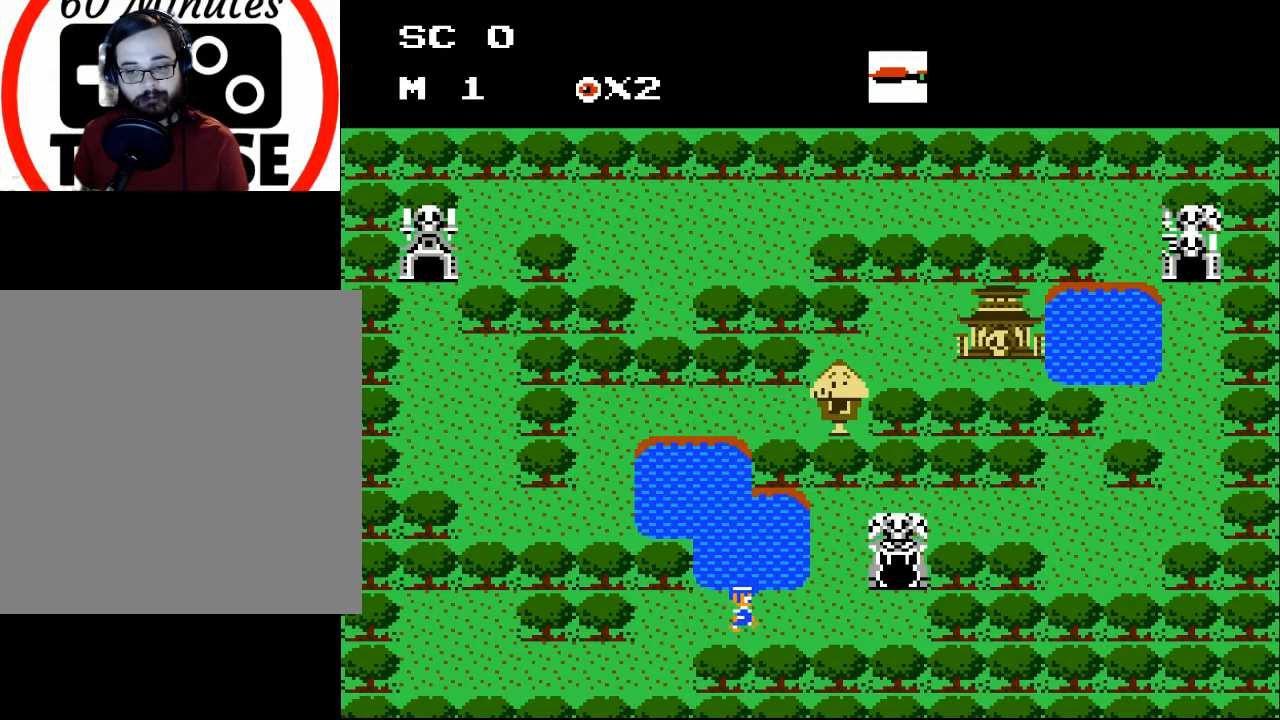
{"buttons": ["DPAD_RIGHT"], "events": [[33, "DPAD_UP", "down"], [467, "DPAD_UP", "up"]]}
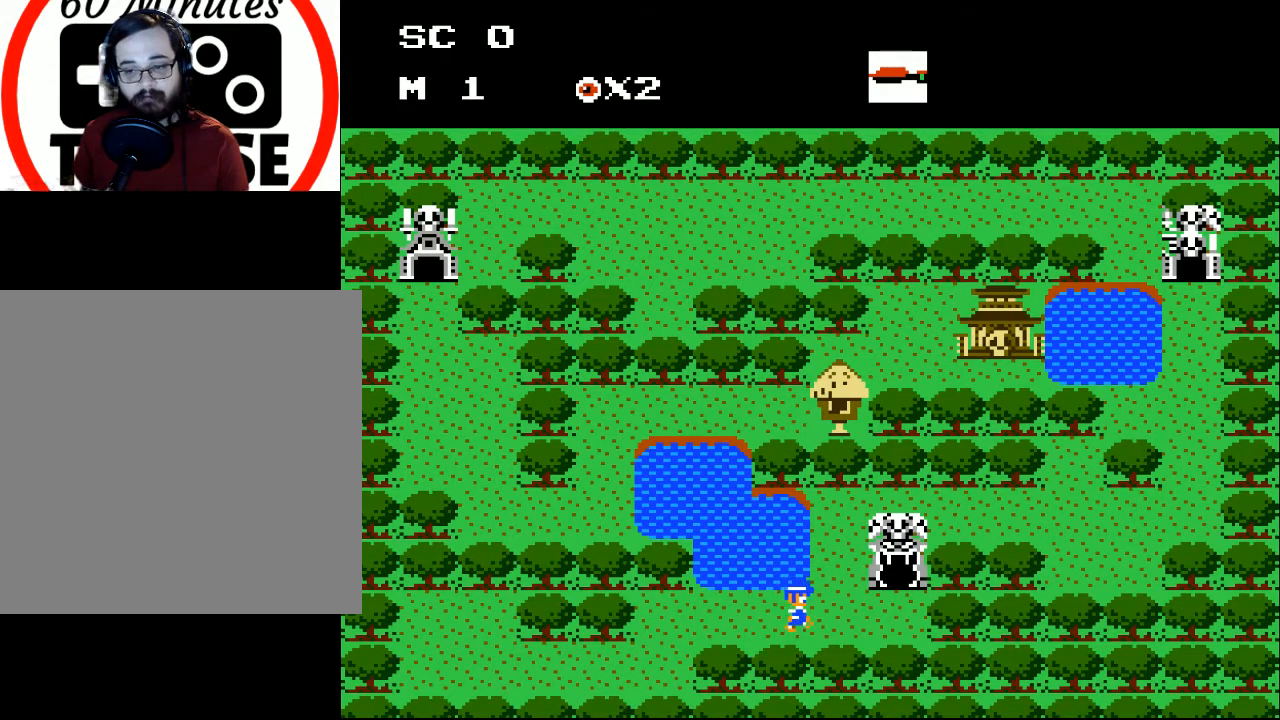
{"buttons": ["DPAD_UP", "DPAD_RIGHT"], "events": [[500, "DPAD_UP", "down"]]}
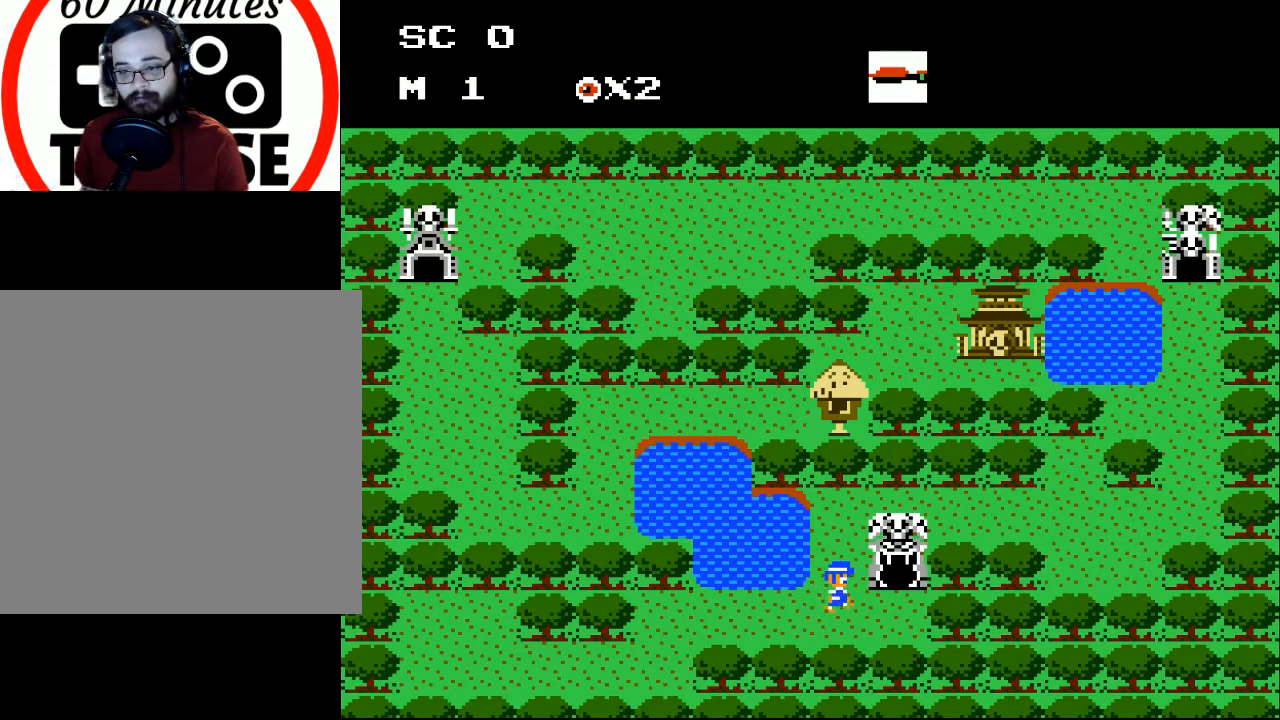
{"buttons": ["DPAD_UP", "DPAD_RIGHT"], "events": [[100, "DPAD_RIGHT", "up"], [200, "DPAD_RIGHT", "down"]]}
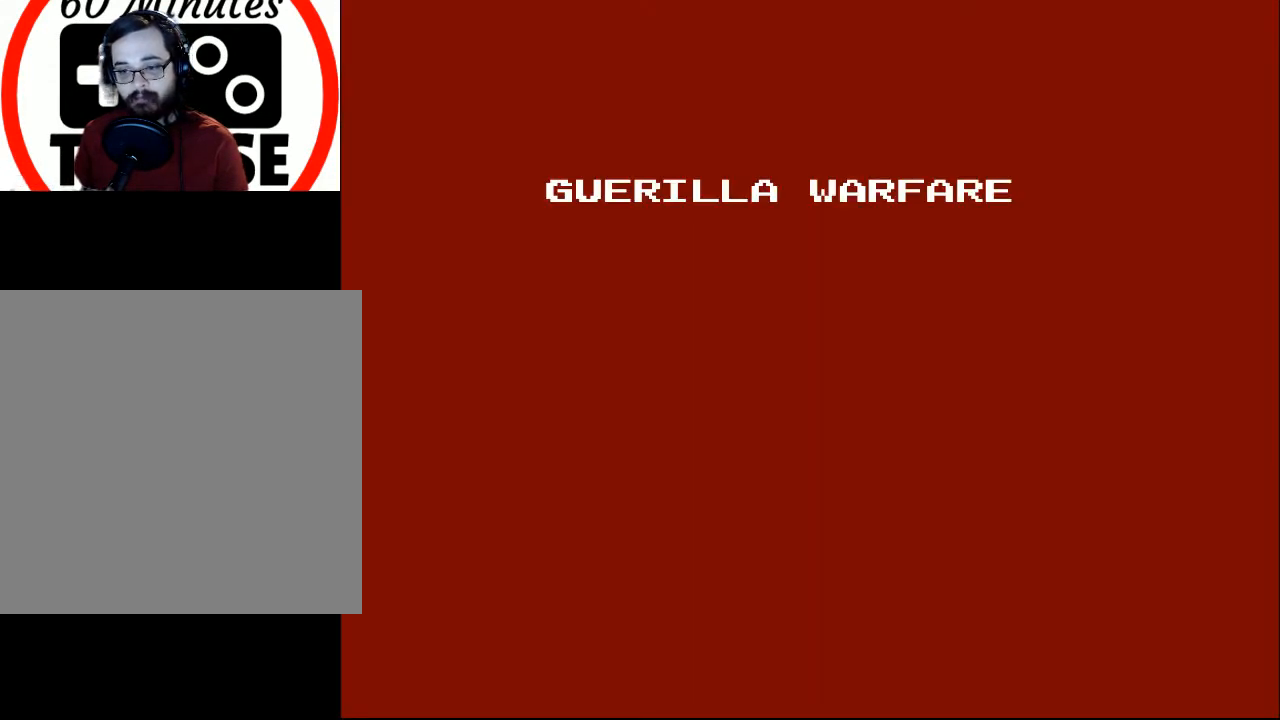
{"buttons": [], "events": [[33, "DPAD_UP", "up"], [267, "DPAD_RIGHT", "up"]]}
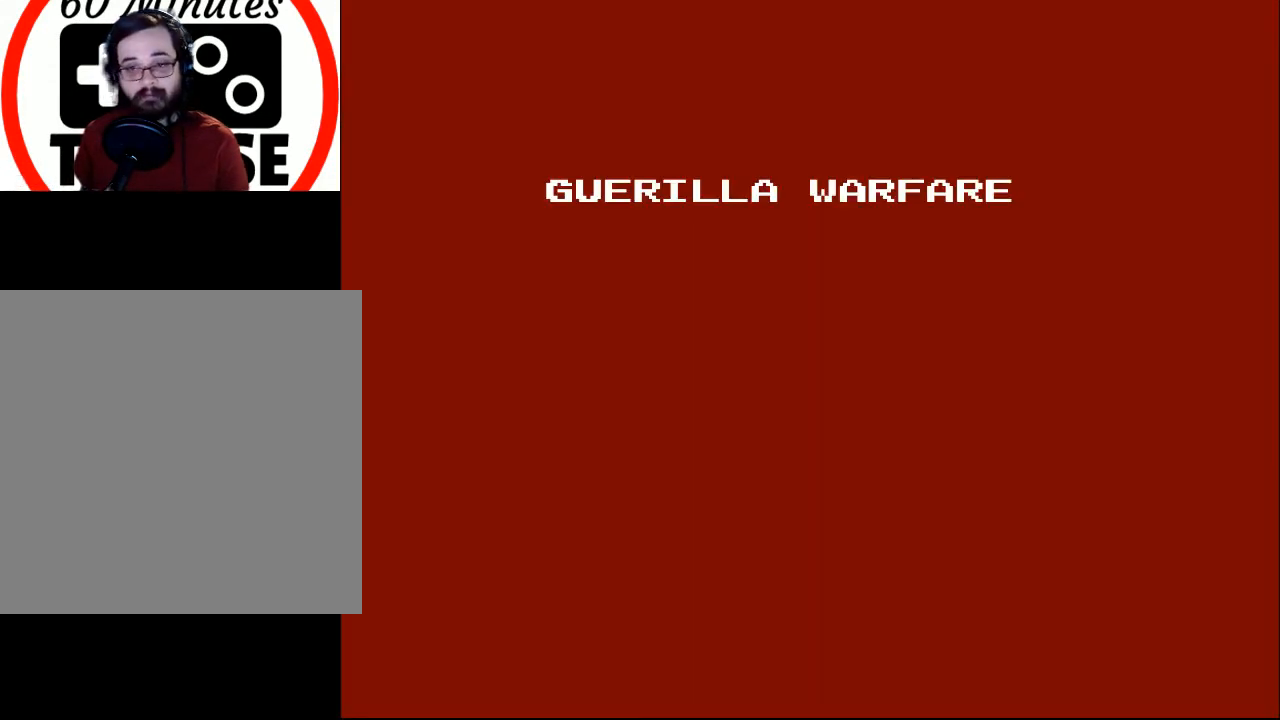
{"buttons": [], "events": []}
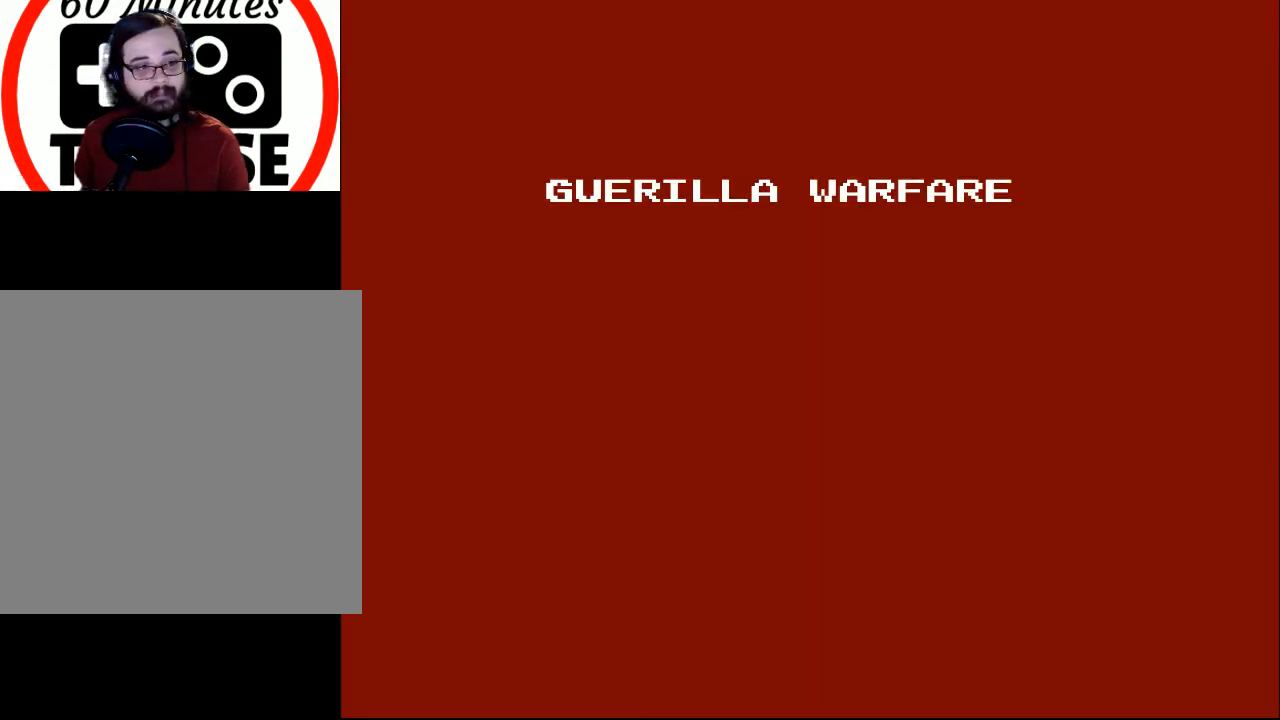
{"buttons": [], "events": []}
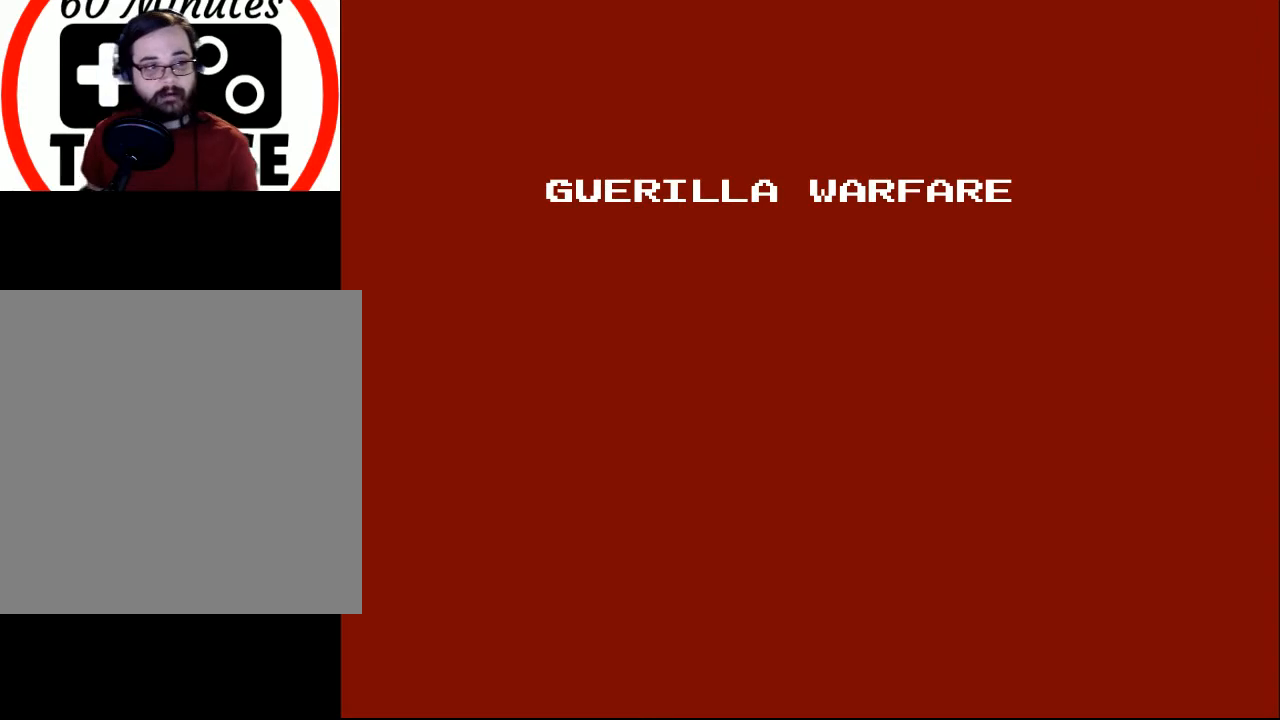
{"buttons": [], "events": []}
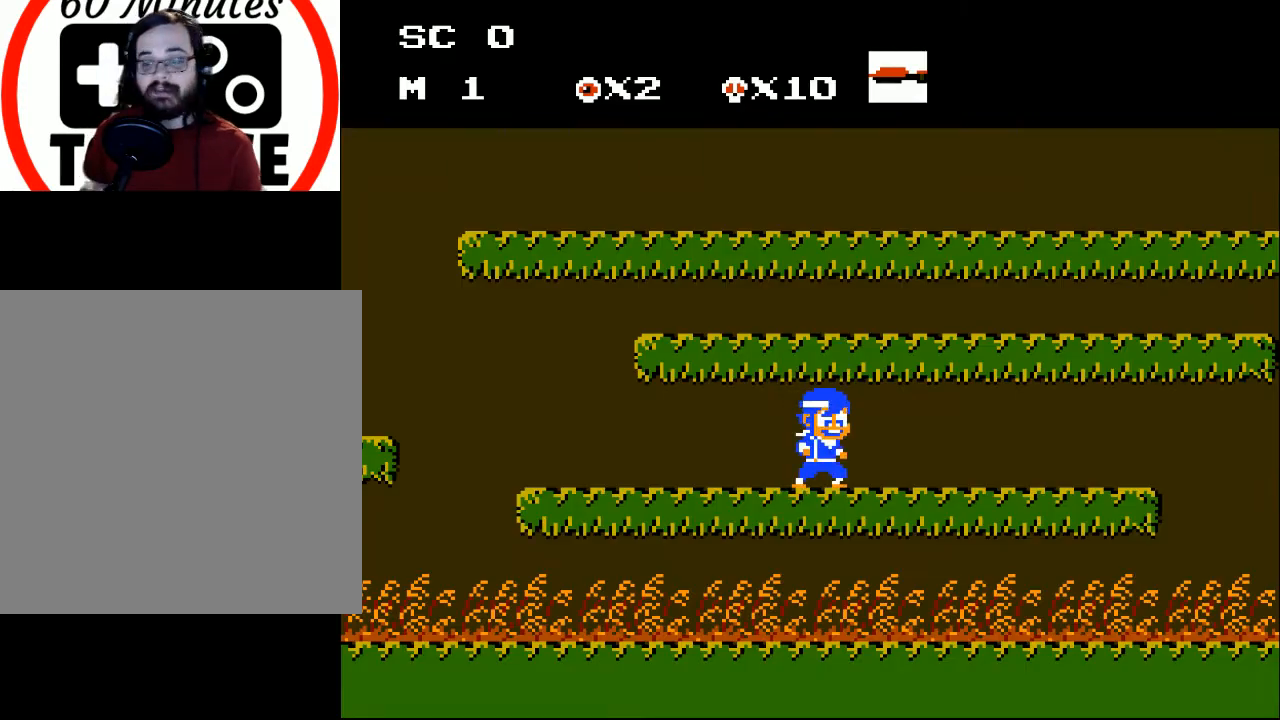
{"buttons": ["DPAD_RIGHT"], "events": [[267, "DPAD_RIGHT", "down"]]}
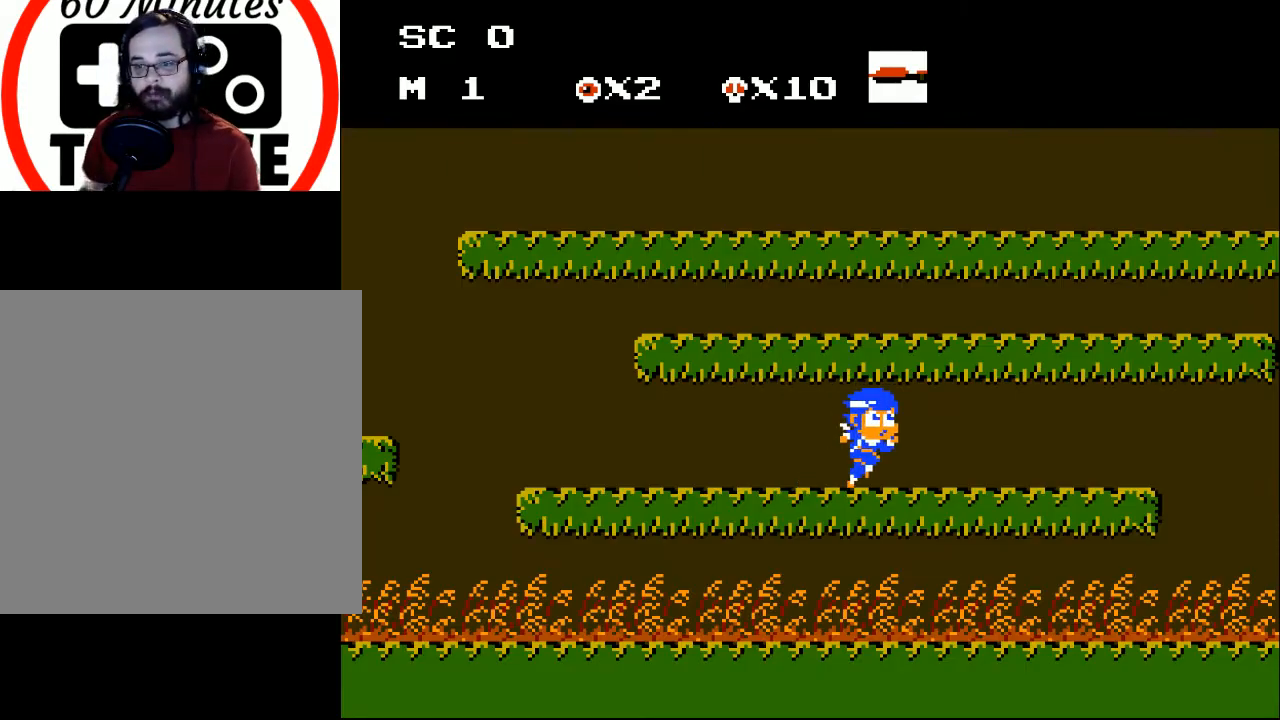
{"buttons": [], "events": [[400, "DPAD_RIGHT", "up"]]}
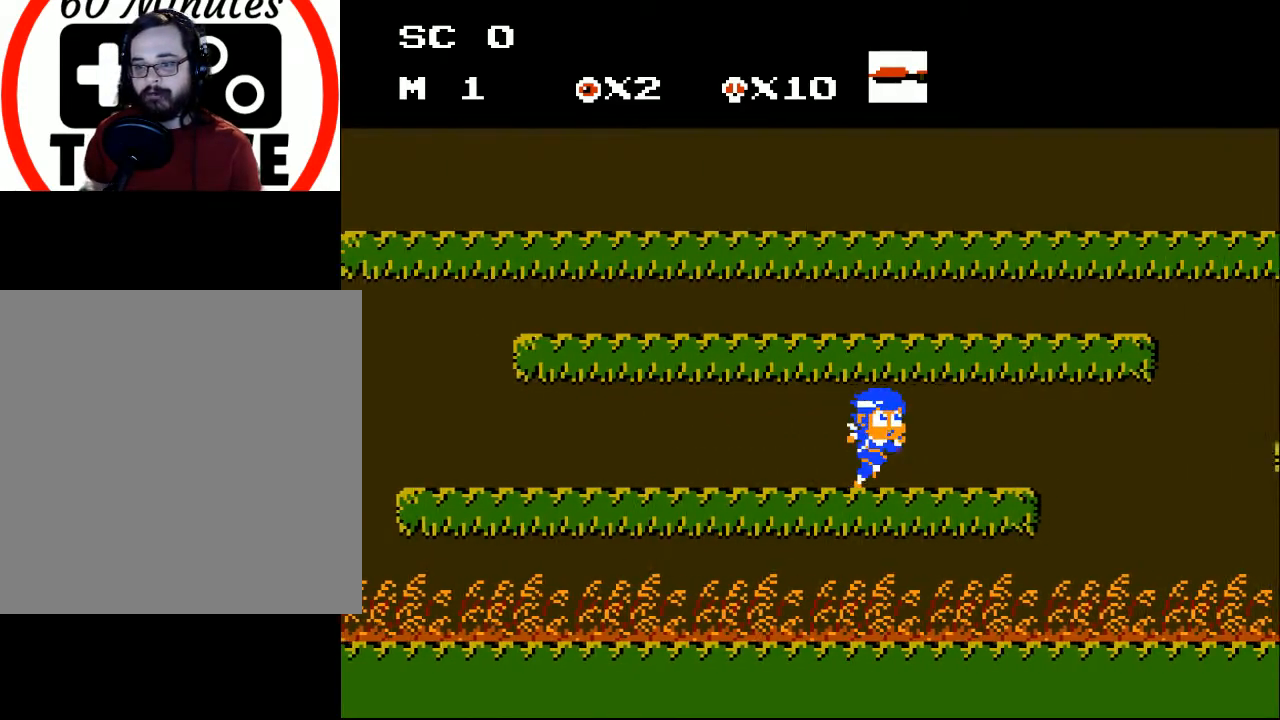
{"buttons": [], "events": [[133, "DPAD_RIGHT", "down"], [400, "DPAD_RIGHT", "up"]]}
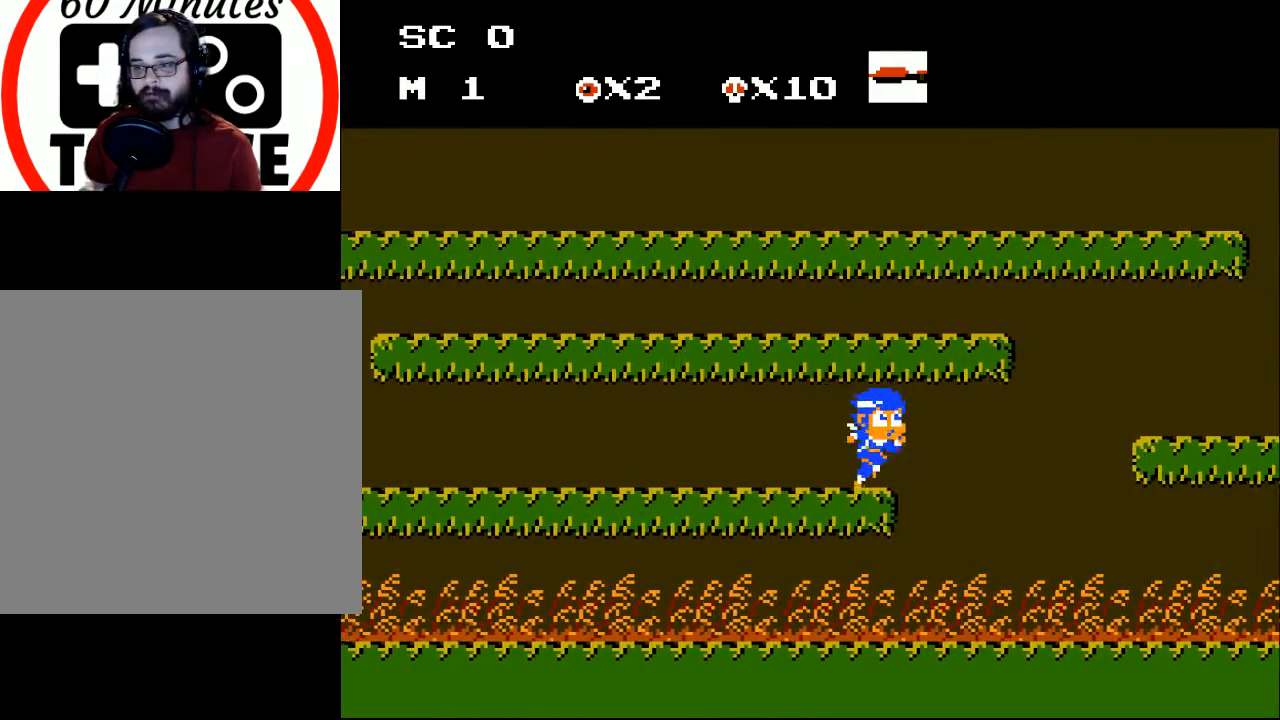
{"buttons": [], "events": [[167, "DPAD_RIGHT", "down"], [467, "DPAD_RIGHT", "up"]]}
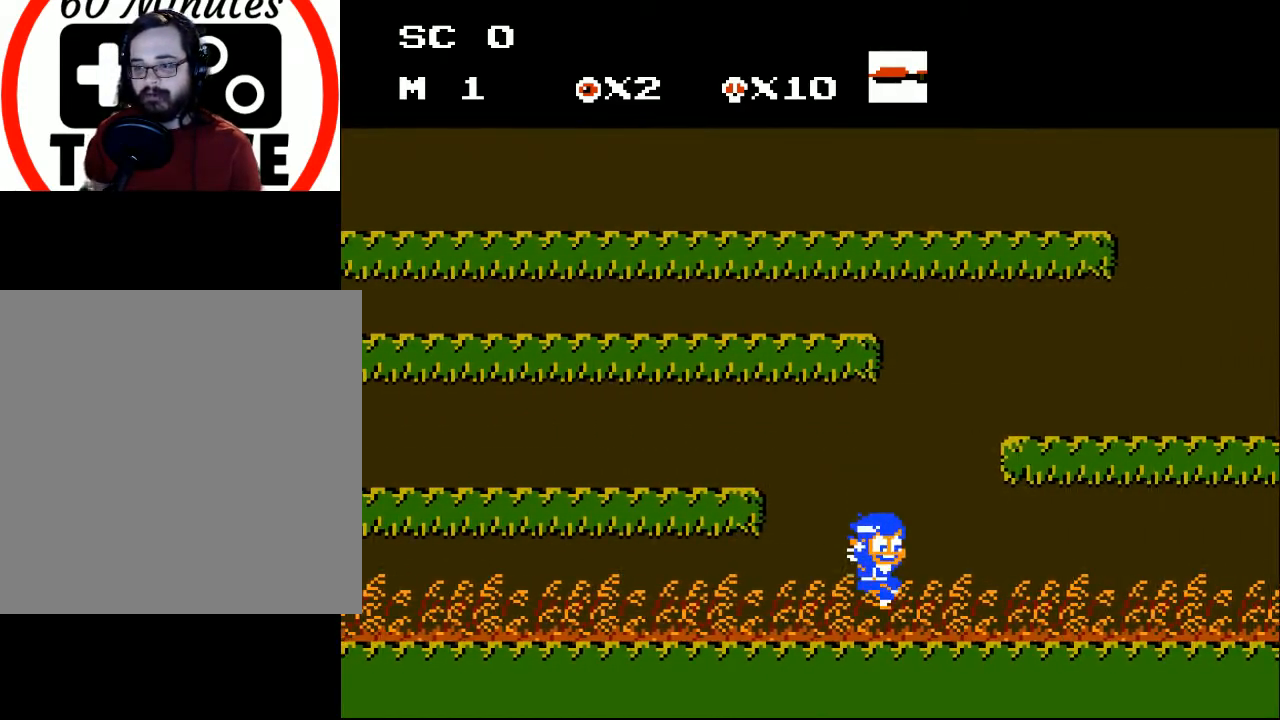
{"buttons": ["DPAD_RIGHT"], "events": [[433, "DPAD_RIGHT", "down"]]}
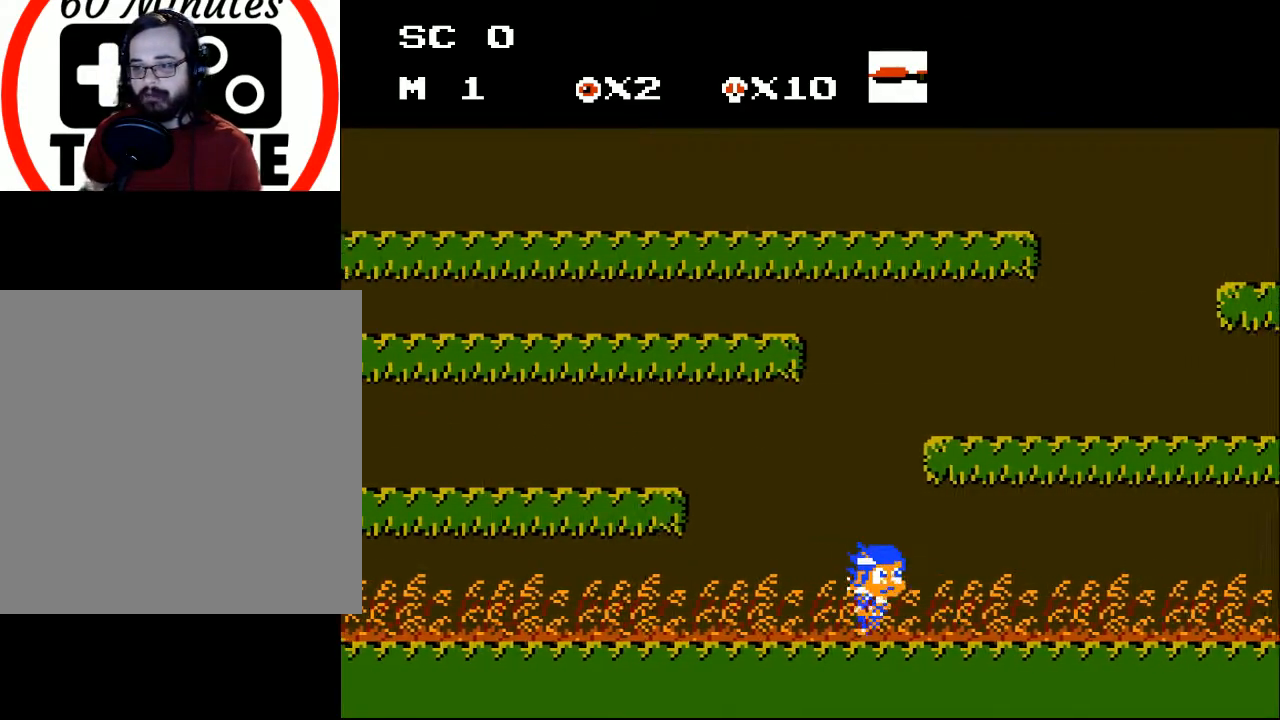
{"buttons": [], "events": [[300, "DPAD_RIGHT", "up"]]}
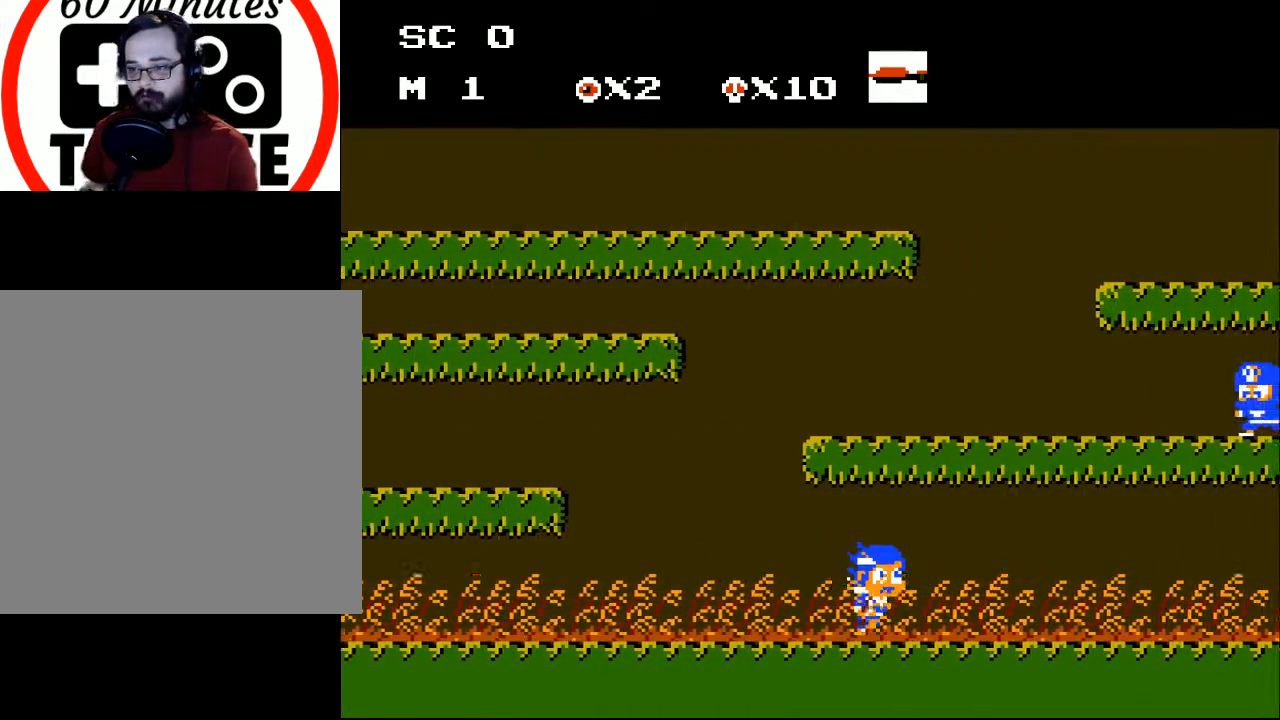
{"buttons": [], "events": [[33, "DPAD_RIGHT", "down"], [267, "DPAD_RIGHT", "up"]]}
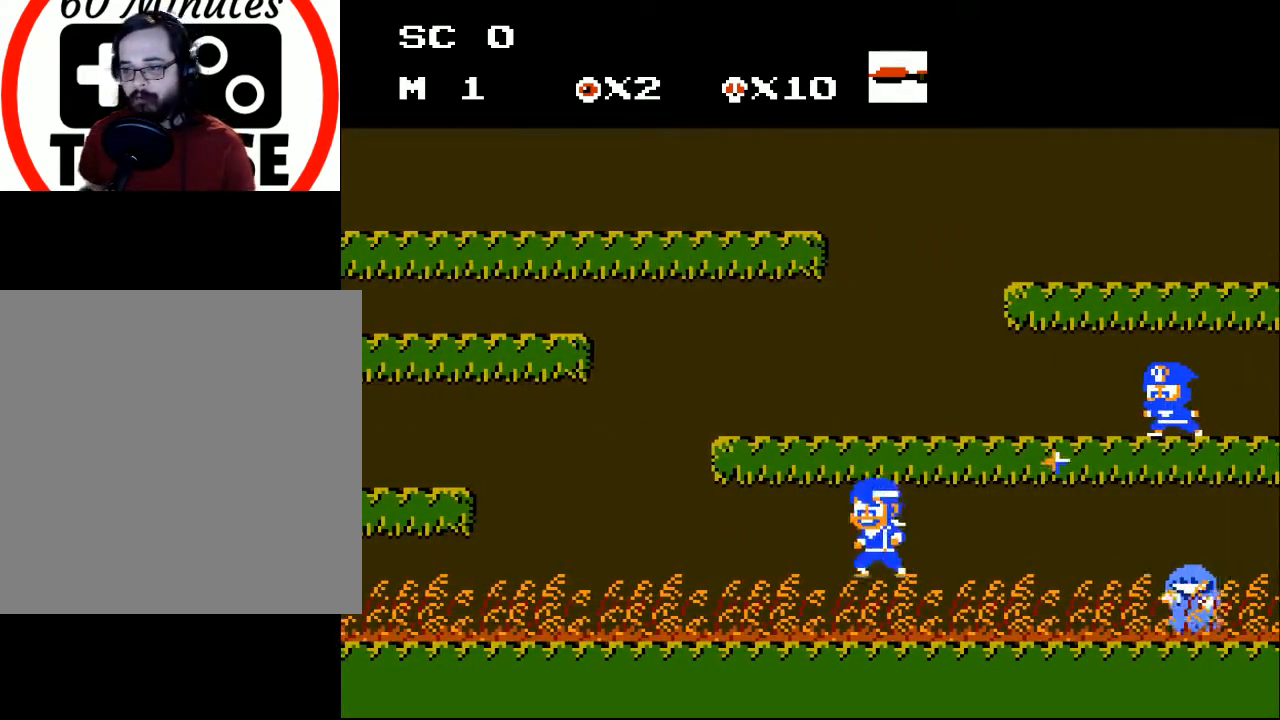
{"buttons": ["A", "DPAD_RIGHT"], "events": [[33, "A", "down"], [133, "DPAD_LEFT", "down"], [433, "DPAD_LEFT", "up"], [467, "DPAD_RIGHT", "down"]]}
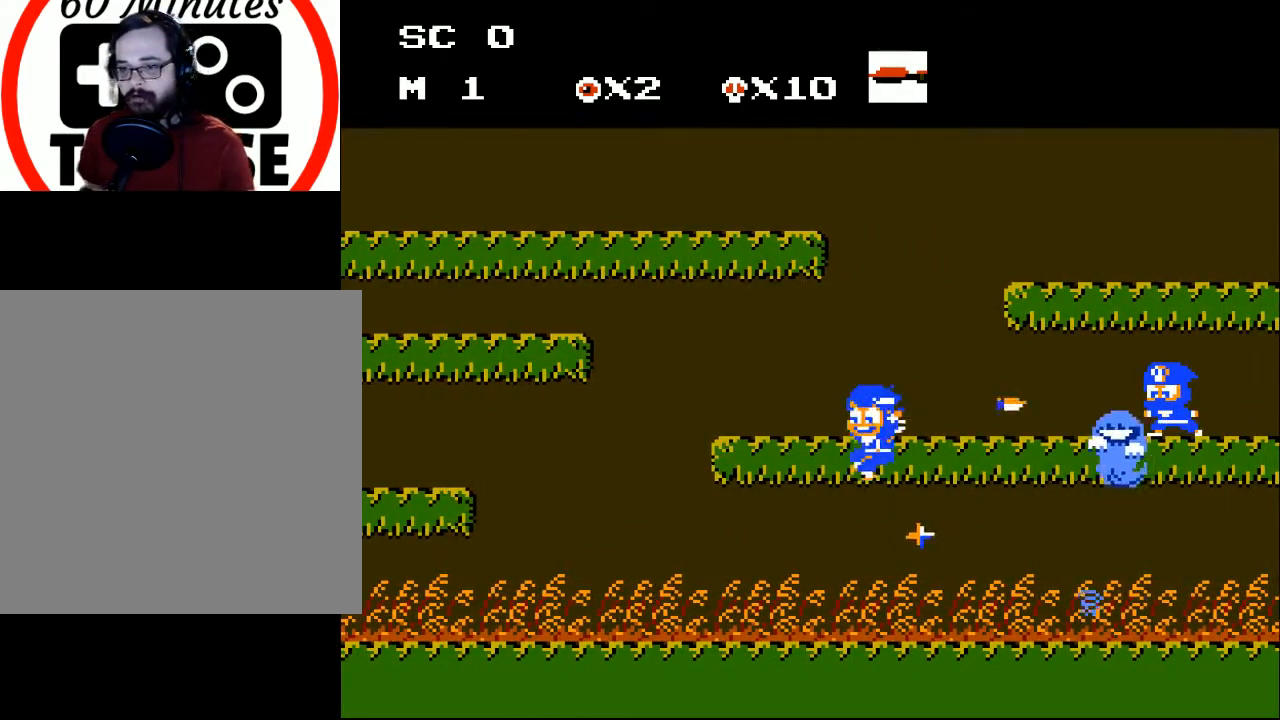
{"buttons": ["DPAD_RIGHT"], "events": [[33, "X", "down"], [100, "DPAD_RIGHT", "up"], [167, "DPAD_LEFT", "down"], [267, "DPAD_UP", "down"], [300, "X", "up"], [333, "A", "up"], [333, "DPAD_LEFT", "up"], [333, "DPAD_UP", "up"], [367, "A", "down"], [367, "DPAD_RIGHT", "down"], [367, "X", "down"], [400, "A", "up"], [500, "X", "up"]]}
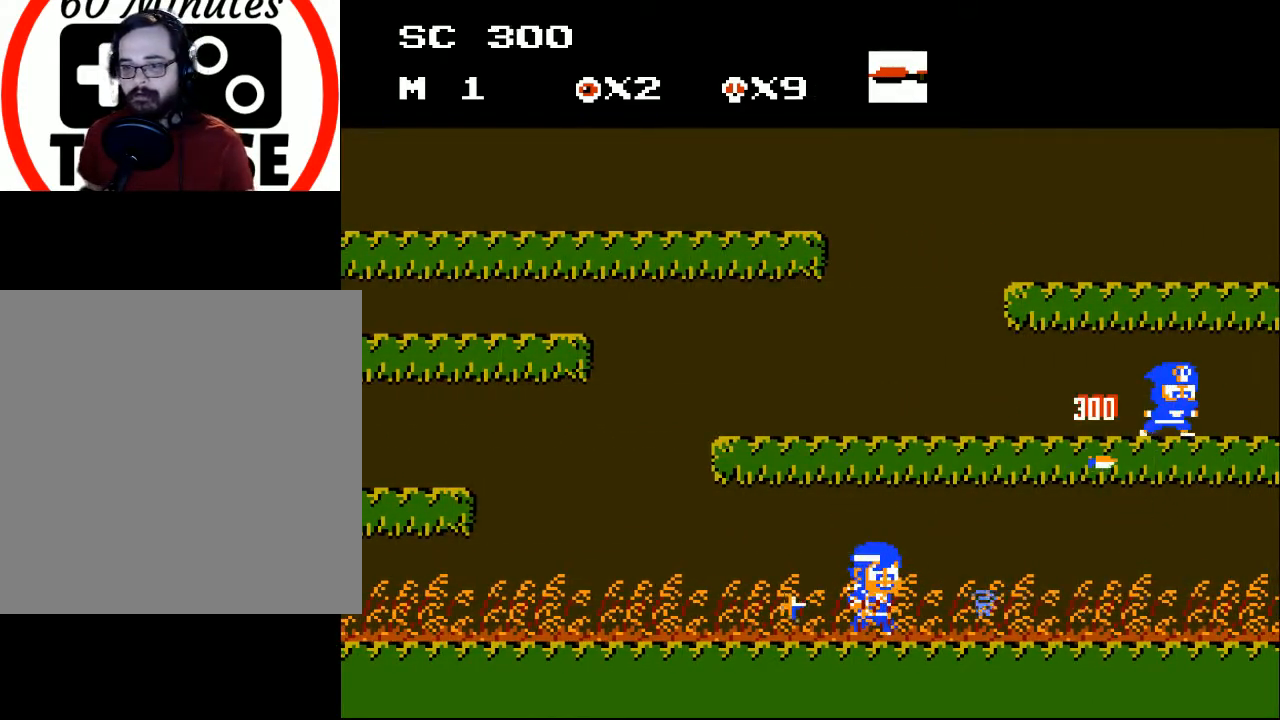
{"buttons": ["A", "DPAD_RIGHT"], "events": [[67, "DPAD_RIGHT", "up"], [200, "DPAD_LEFT", "down"], [267, "A", "down"], [367, "DPAD_LEFT", "up"], [400, "DPAD_RIGHT", "down"]]}
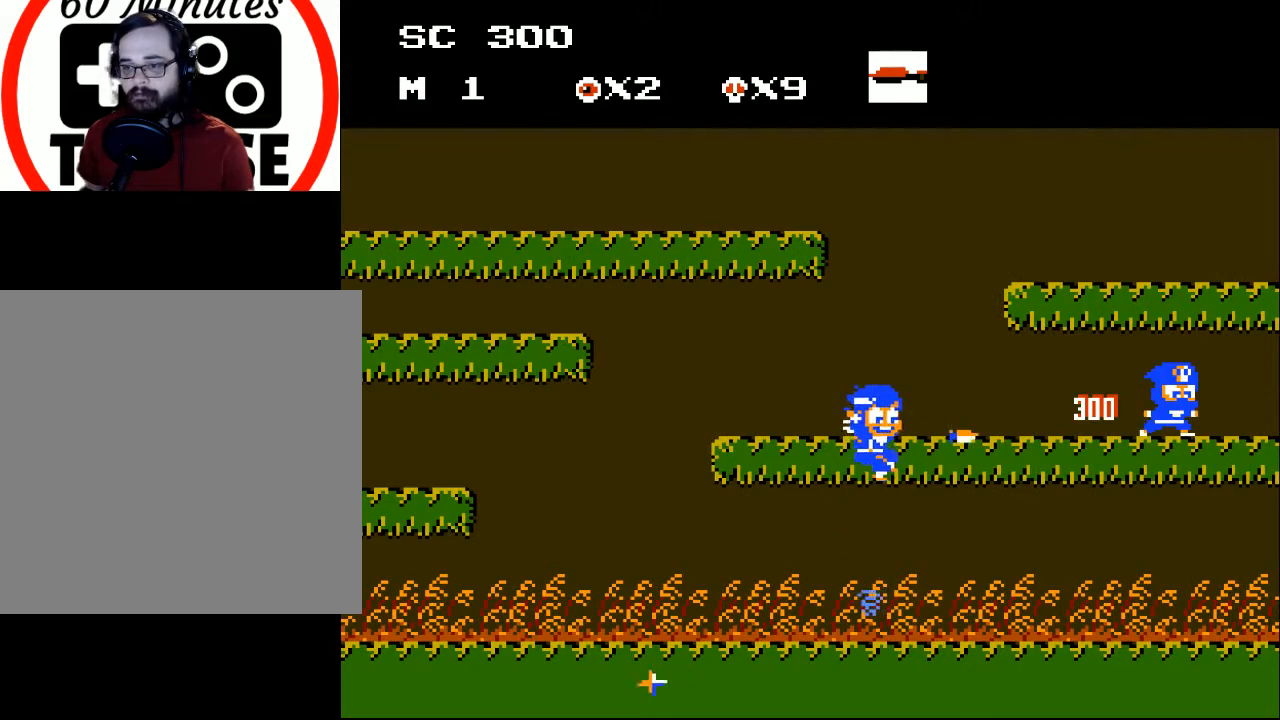
{"buttons": [], "events": [[100, "X", "down"], [200, "DPAD_RIGHT", "up"], [267, "A", "up"], [267, "X", "up"], [333, "X", "down"], [433, "X", "up"]]}
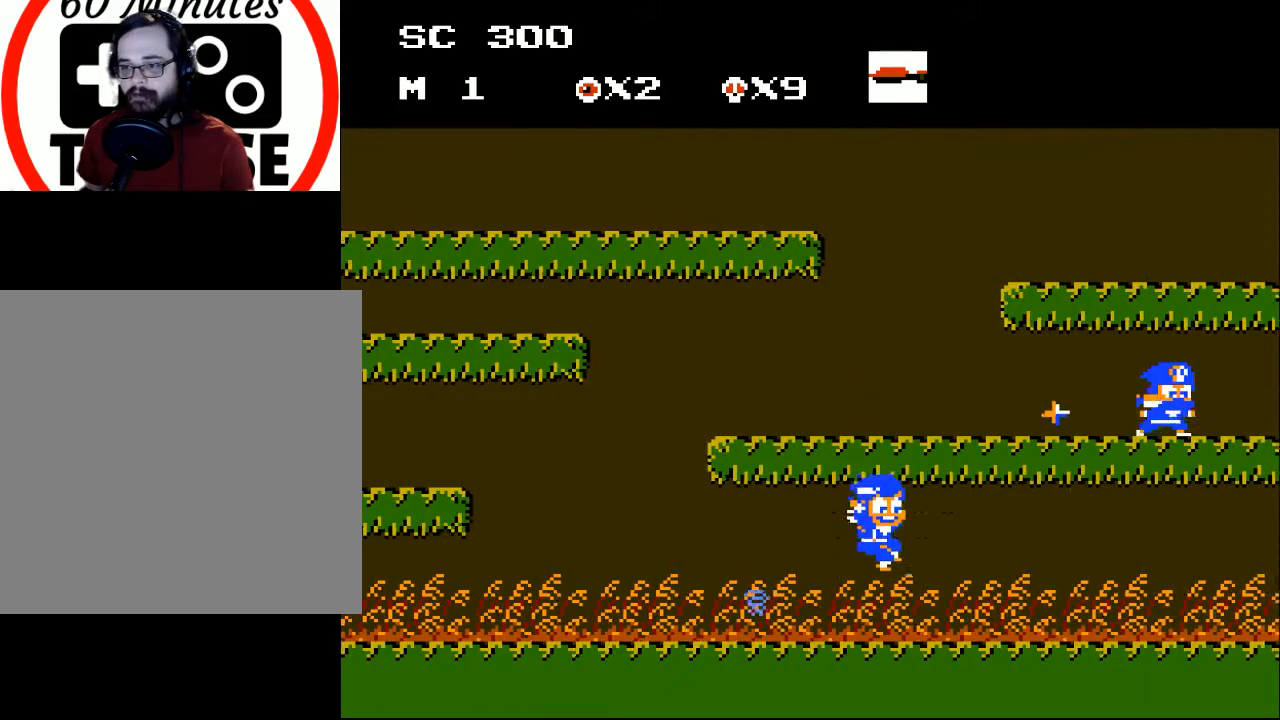
{"buttons": ["DPAD_RIGHT"], "events": [[67, "DPAD_RIGHT", "down"]]}
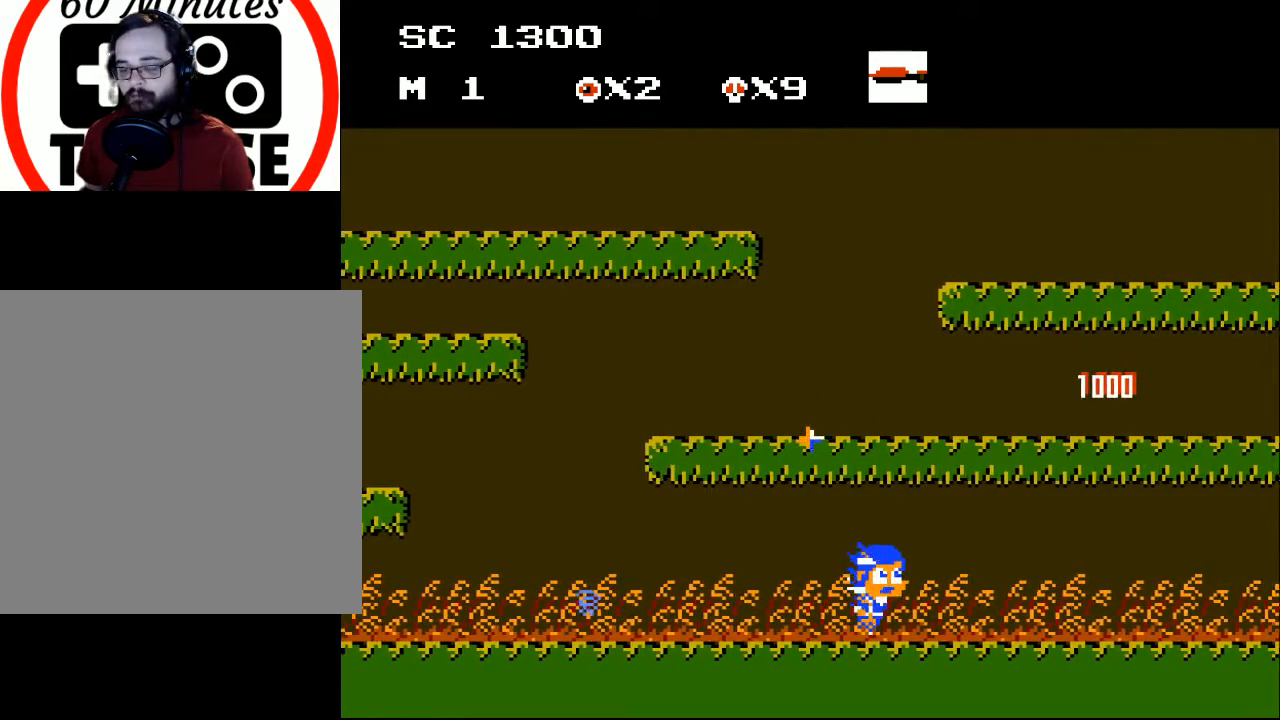
{"buttons": [], "events": [[67, "DPAD_RIGHT", "up"], [233, "DPAD_RIGHT", "down"], [467, "DPAD_RIGHT", "up"]]}